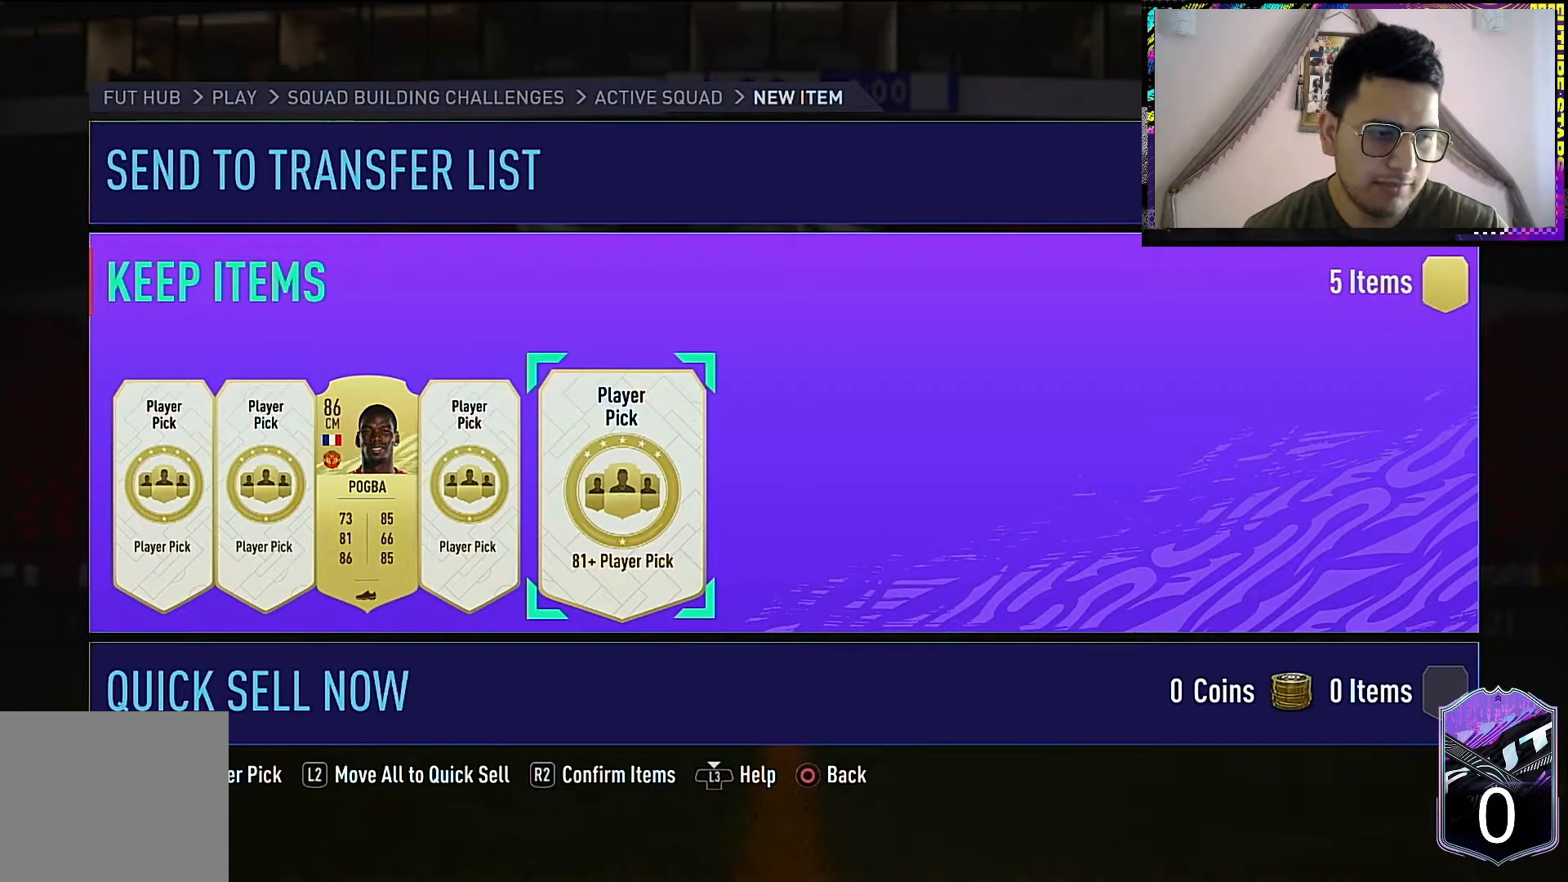
Gameplay with a controller (PlayStation layout); each line is a JSON object with the inputs held at the frame after it. "events" lists button and stick changes between this image and that frame as [ms after this image, input, new state], when the widget could be followed in between. Not read: R1.
{"buttons": [], "left_stick": "center", "right_stick": "center", "events": [[300, "left_stick", "left"], [500, "left_stick", "center"]]}
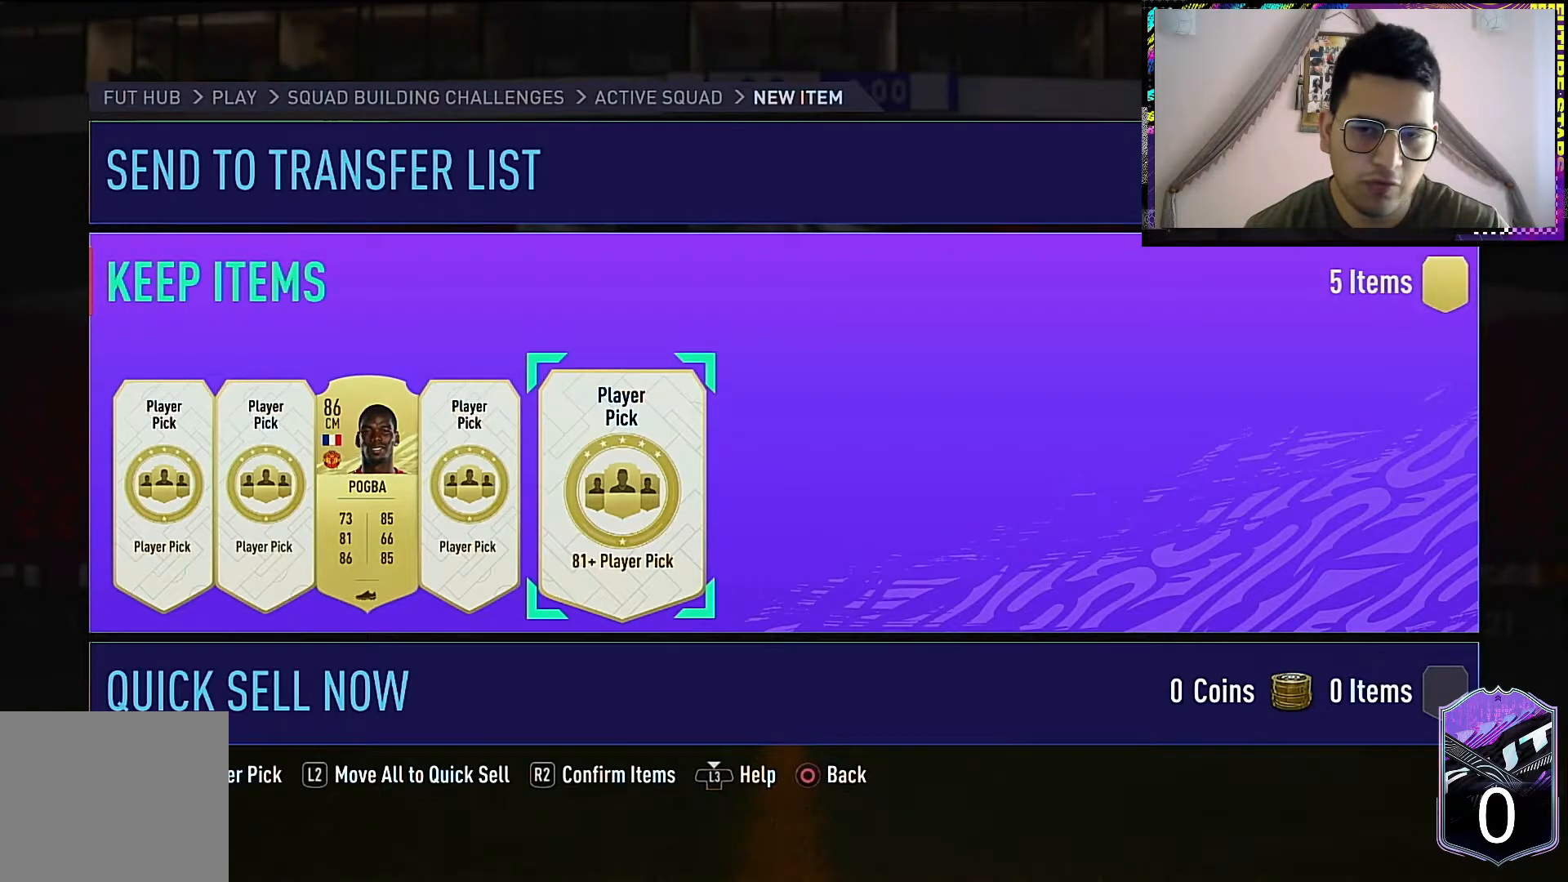
{"buttons": [], "left_stick": "left", "right_stick": "center", "events": [[200, "left_stick", "left"]]}
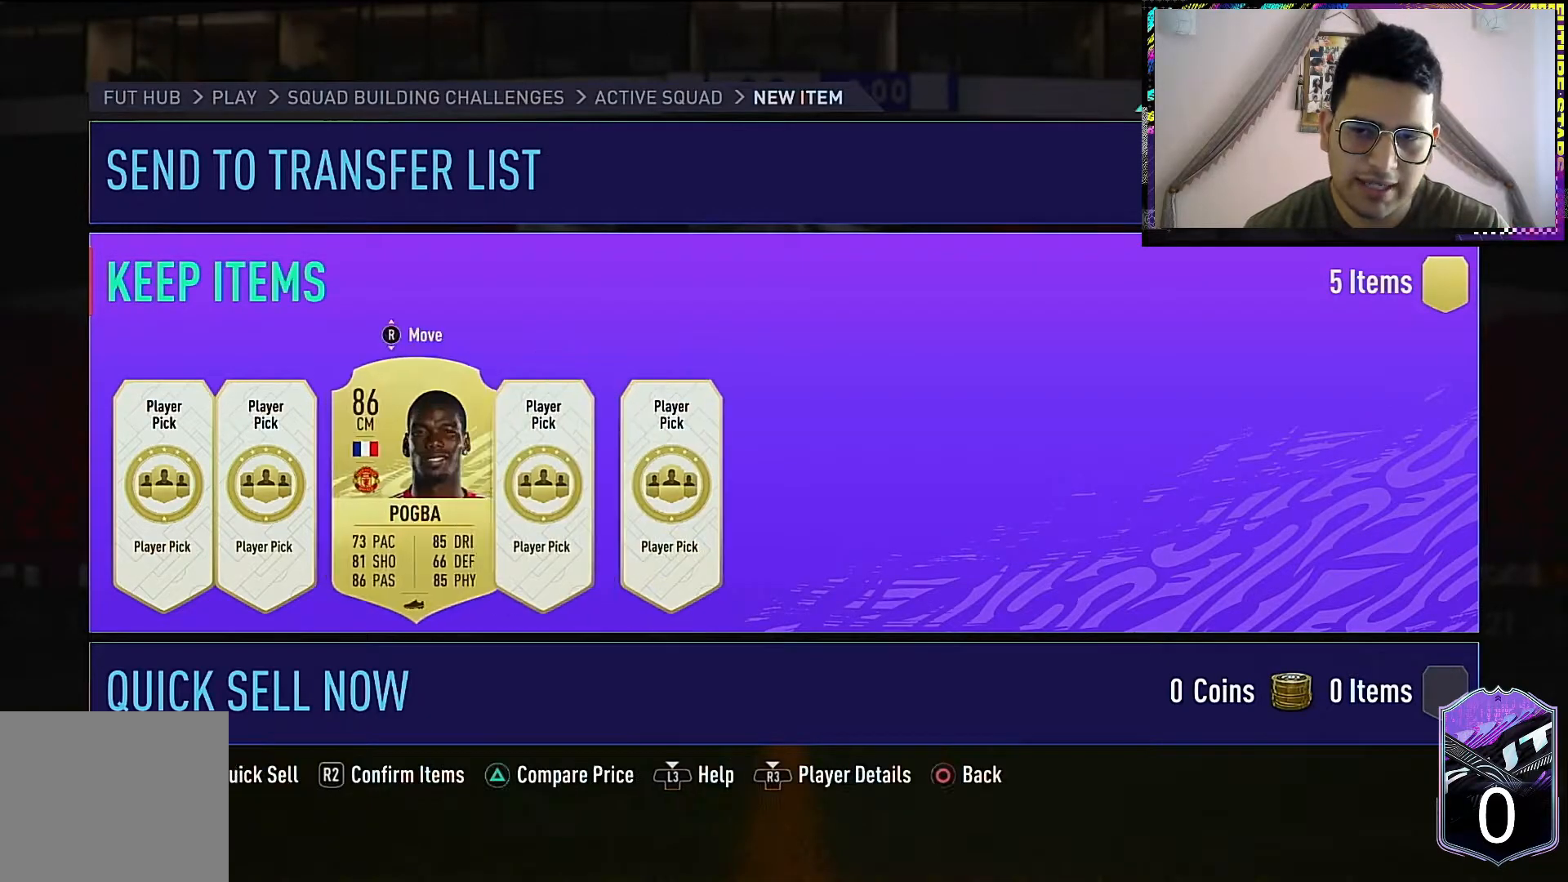
{"buttons": [], "left_stick": "center", "right_stick": "center", "events": [[300, "left_stick", "center"]]}
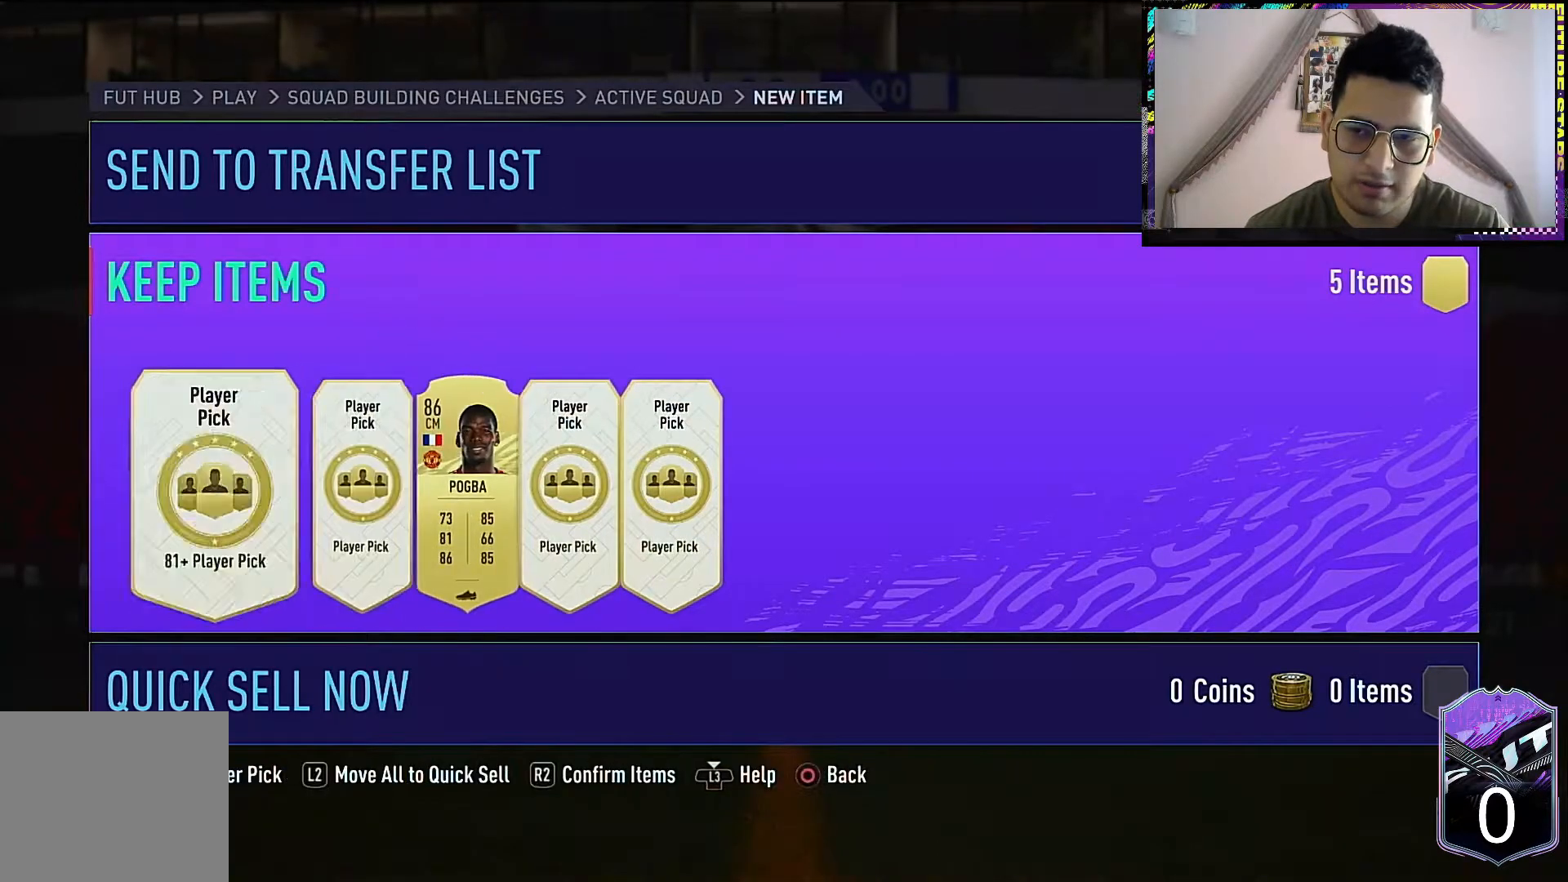
{"buttons": [], "left_stick": "right", "right_stick": "center", "events": [[367, "left_stick", "right"]]}
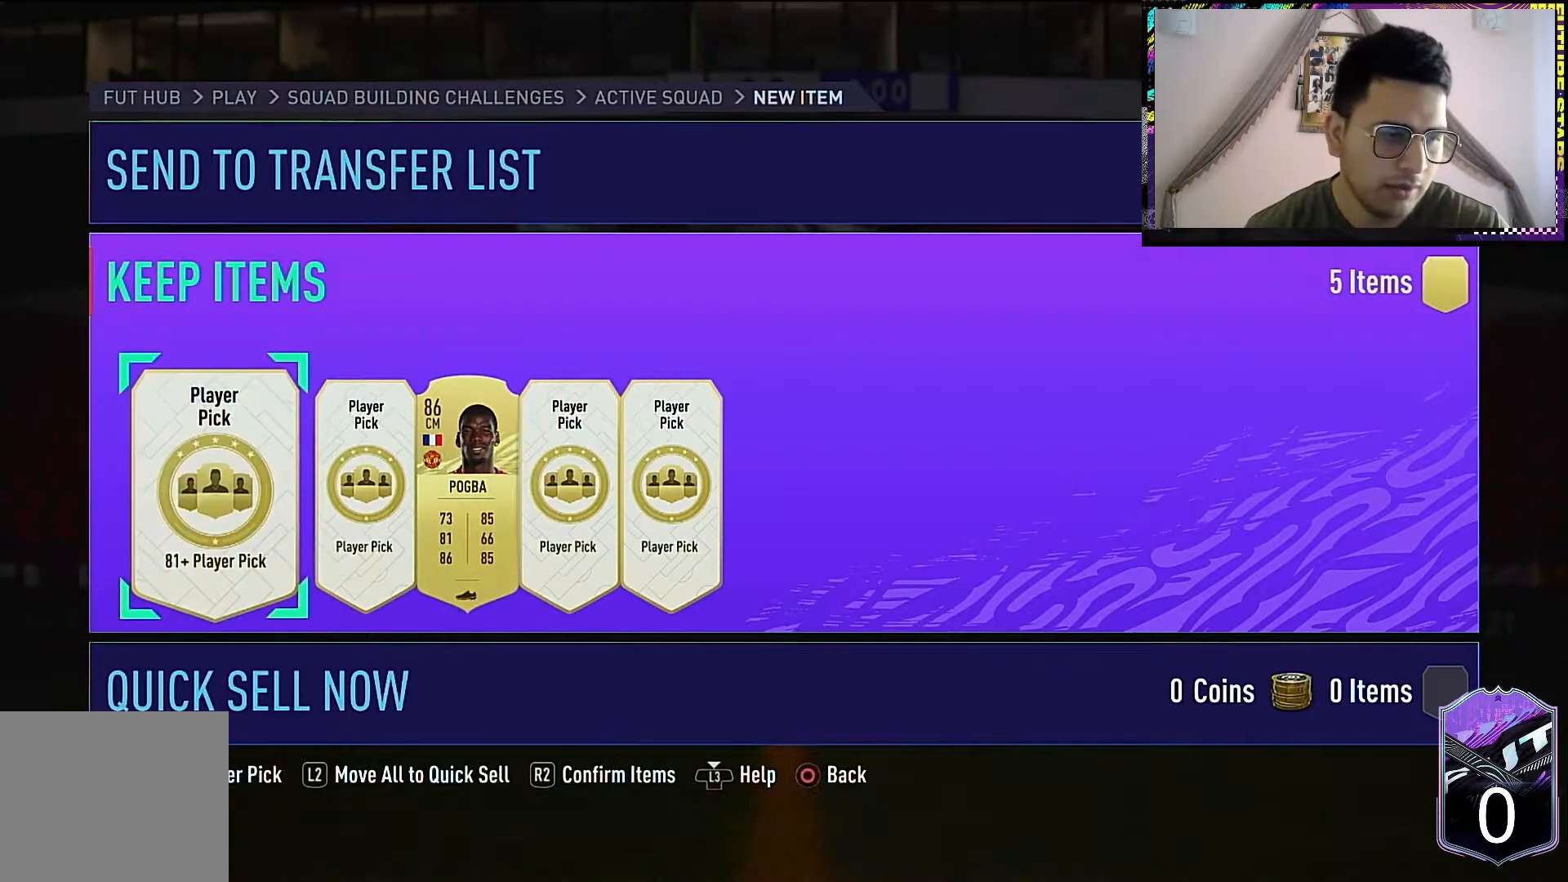
{"buttons": [], "left_stick": "center", "right_stick": "center", "events": [[450, "left_stick", "center"]]}
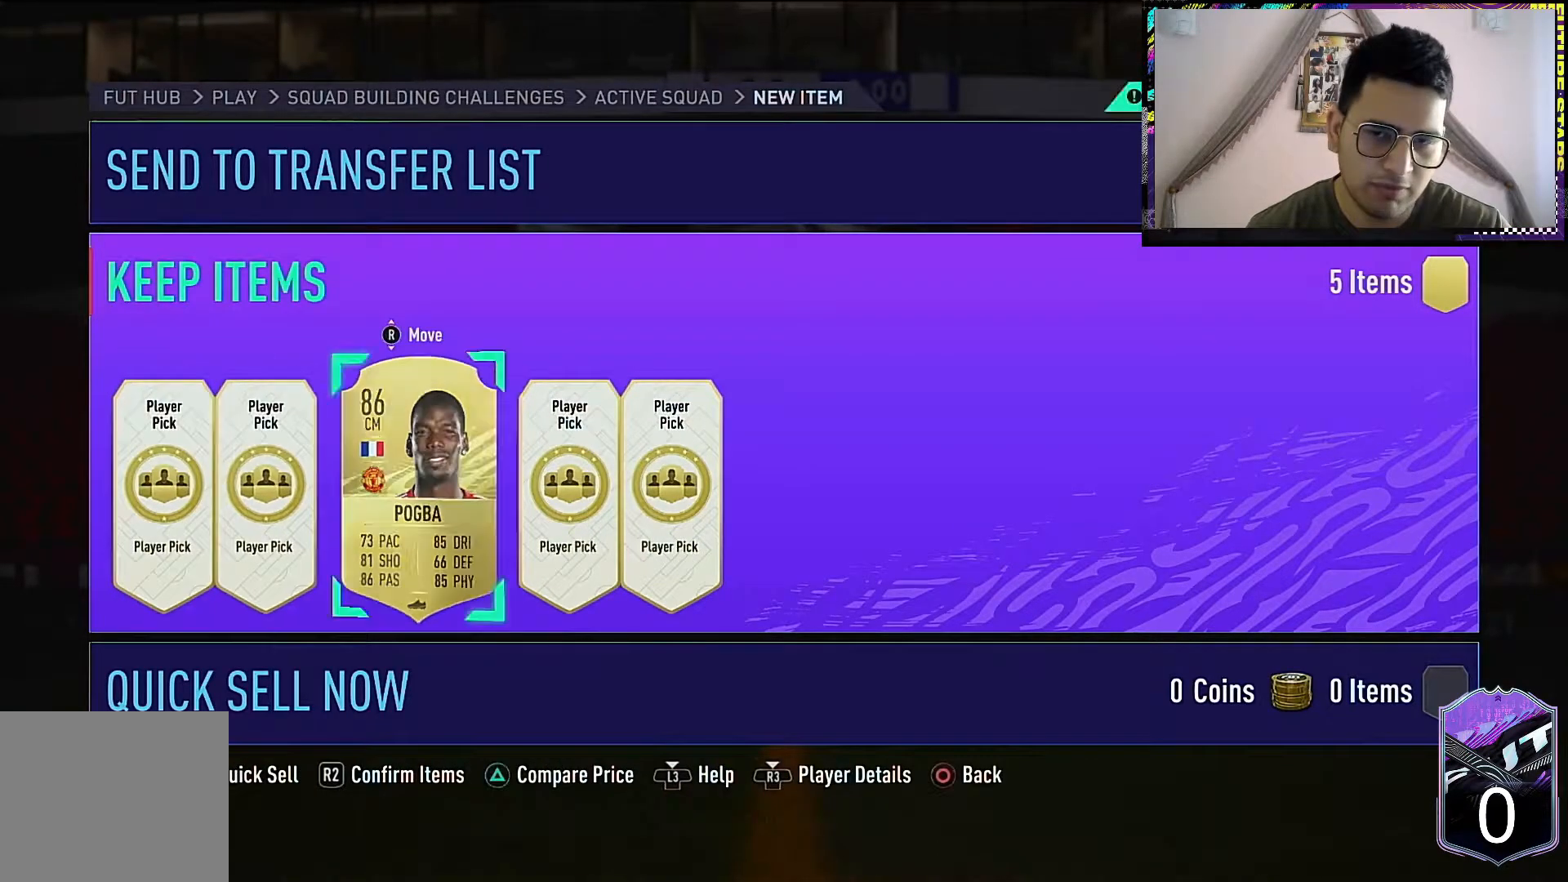
{"buttons": [], "left_stick": "center", "right_stick": "center", "events": [[100, "left_stick", "right"], [250, "left_stick", "center"]]}
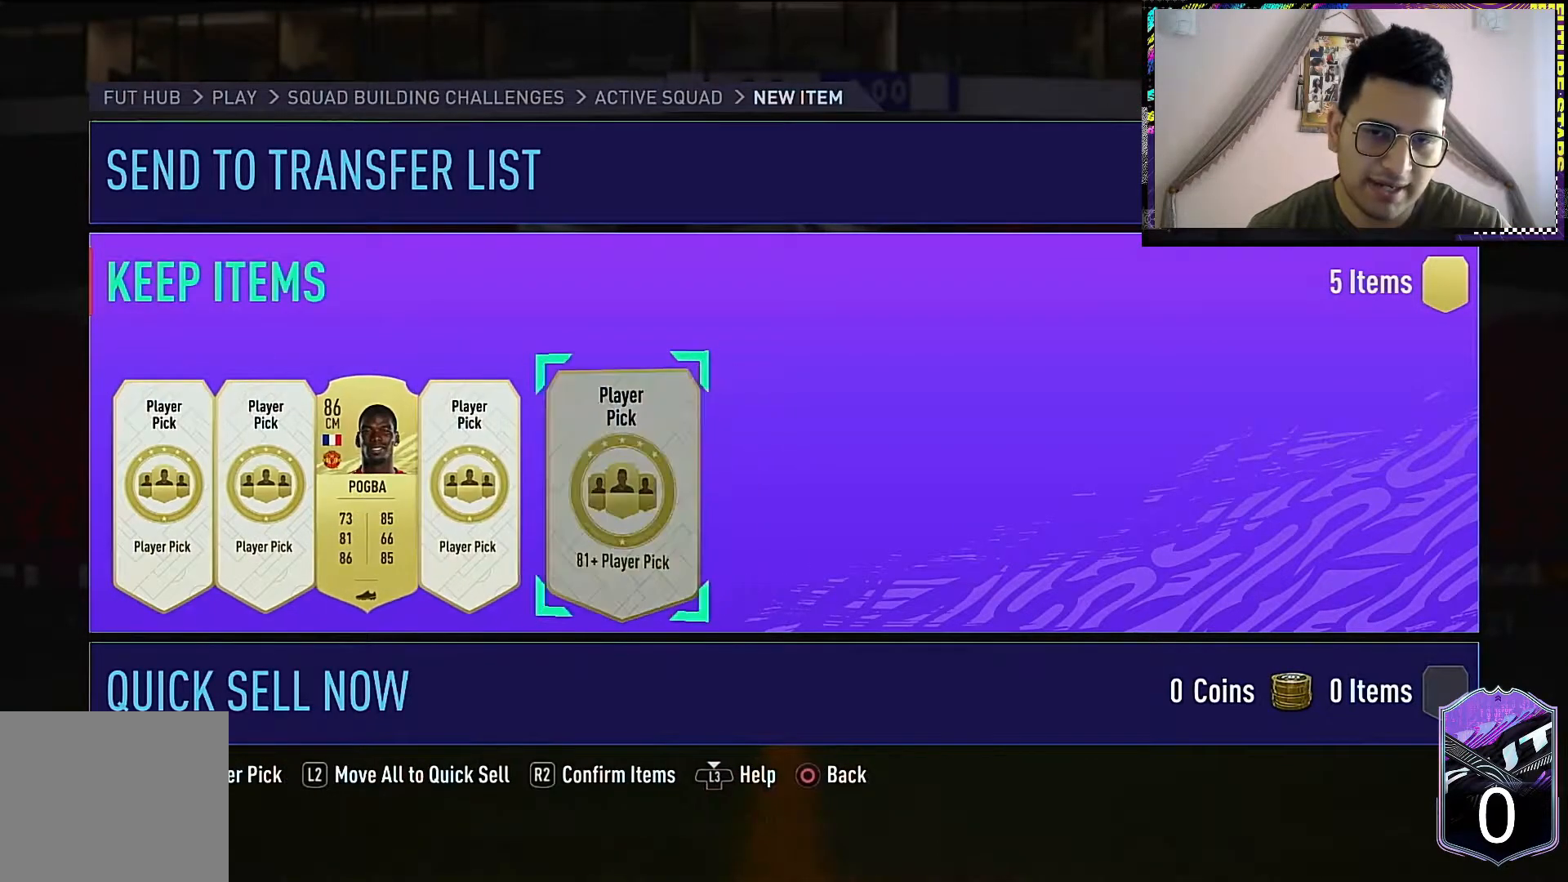
{"buttons": [], "left_stick": "center", "right_stick": "center", "events": []}
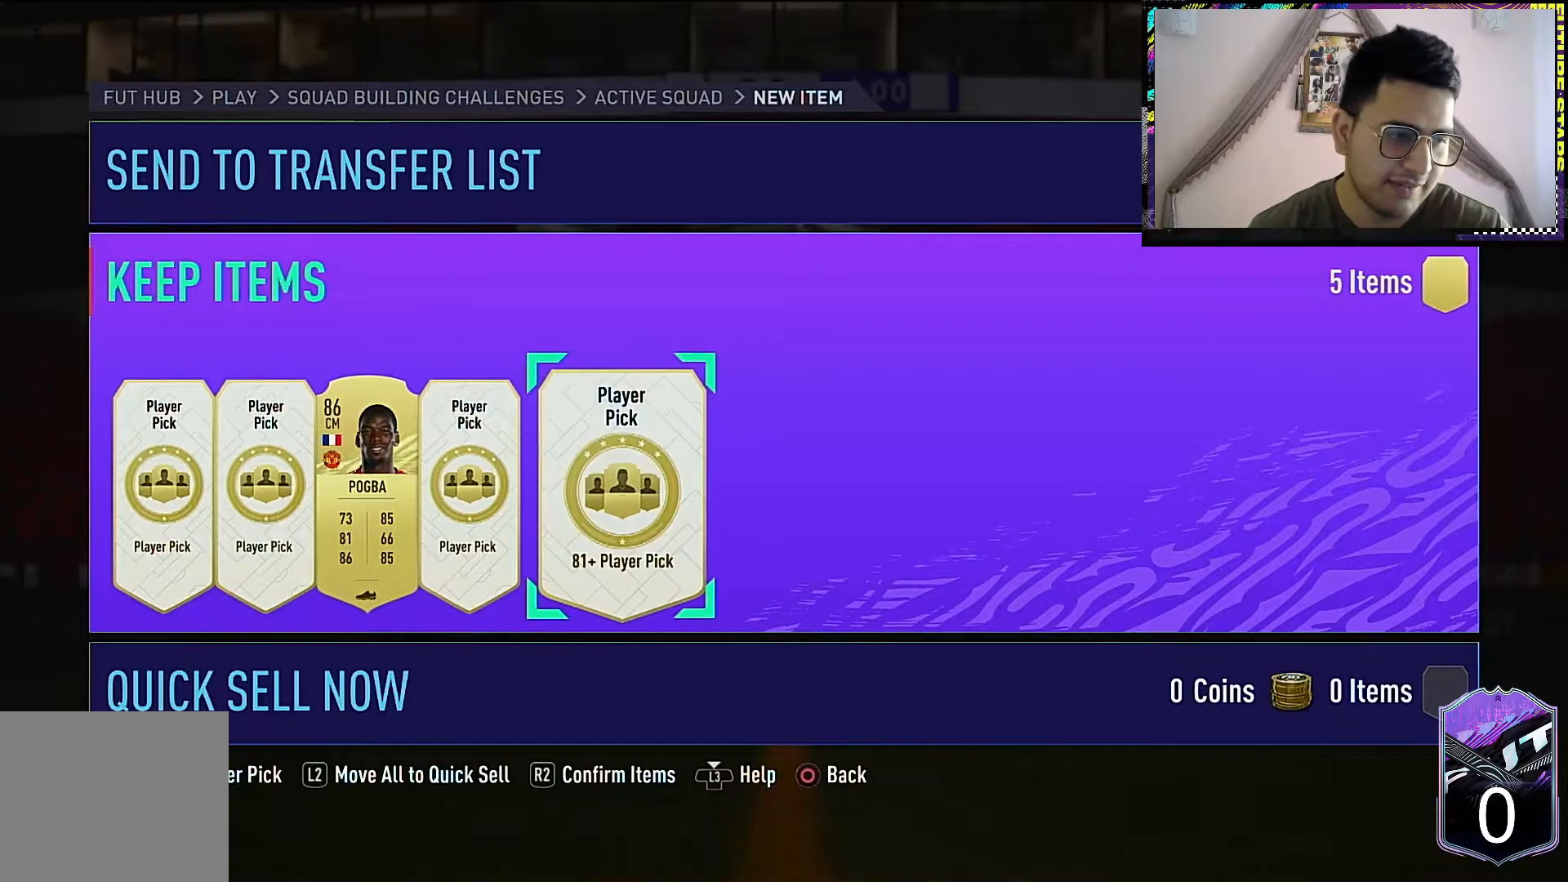
{"buttons": [], "left_stick": "center", "right_stick": "center", "events": []}
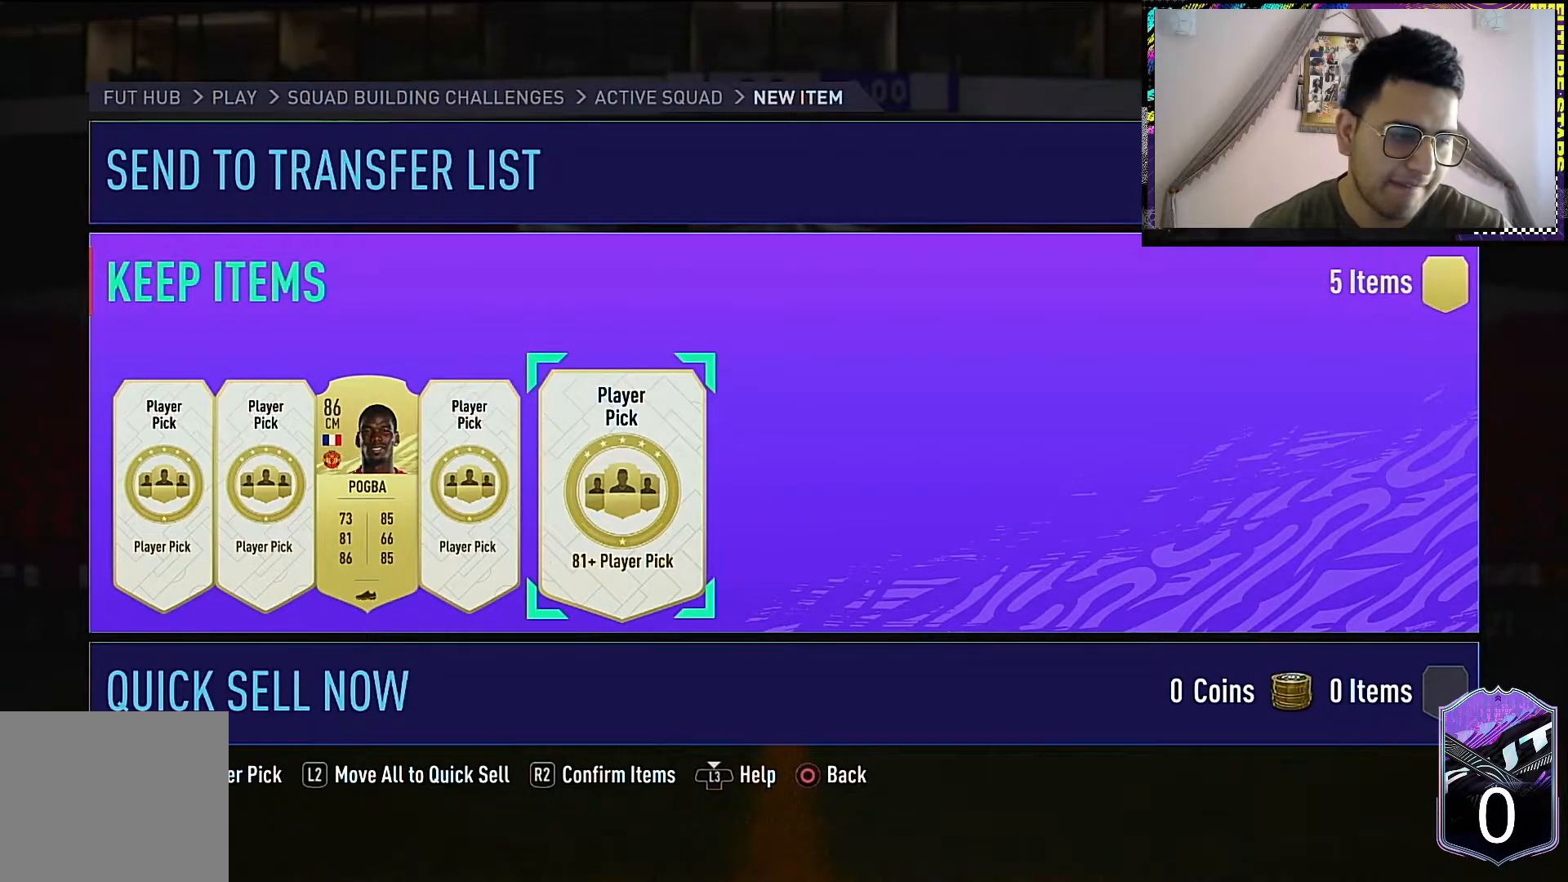
{"buttons": [], "left_stick": "center", "right_stick": "center", "events": []}
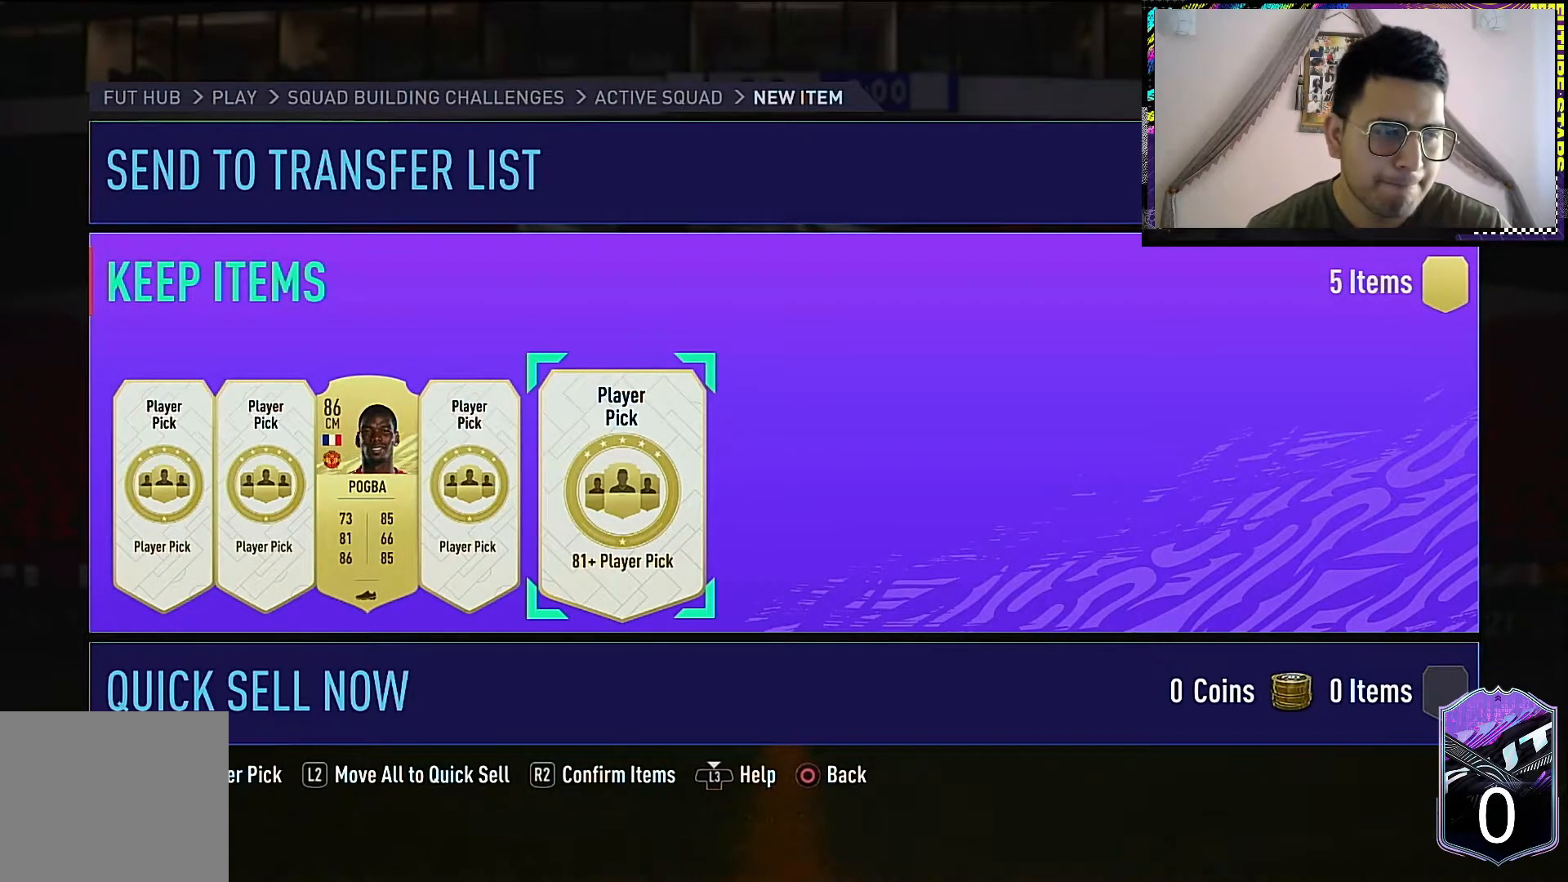
{"buttons": [], "left_stick": "center", "right_stick": "center", "events": []}
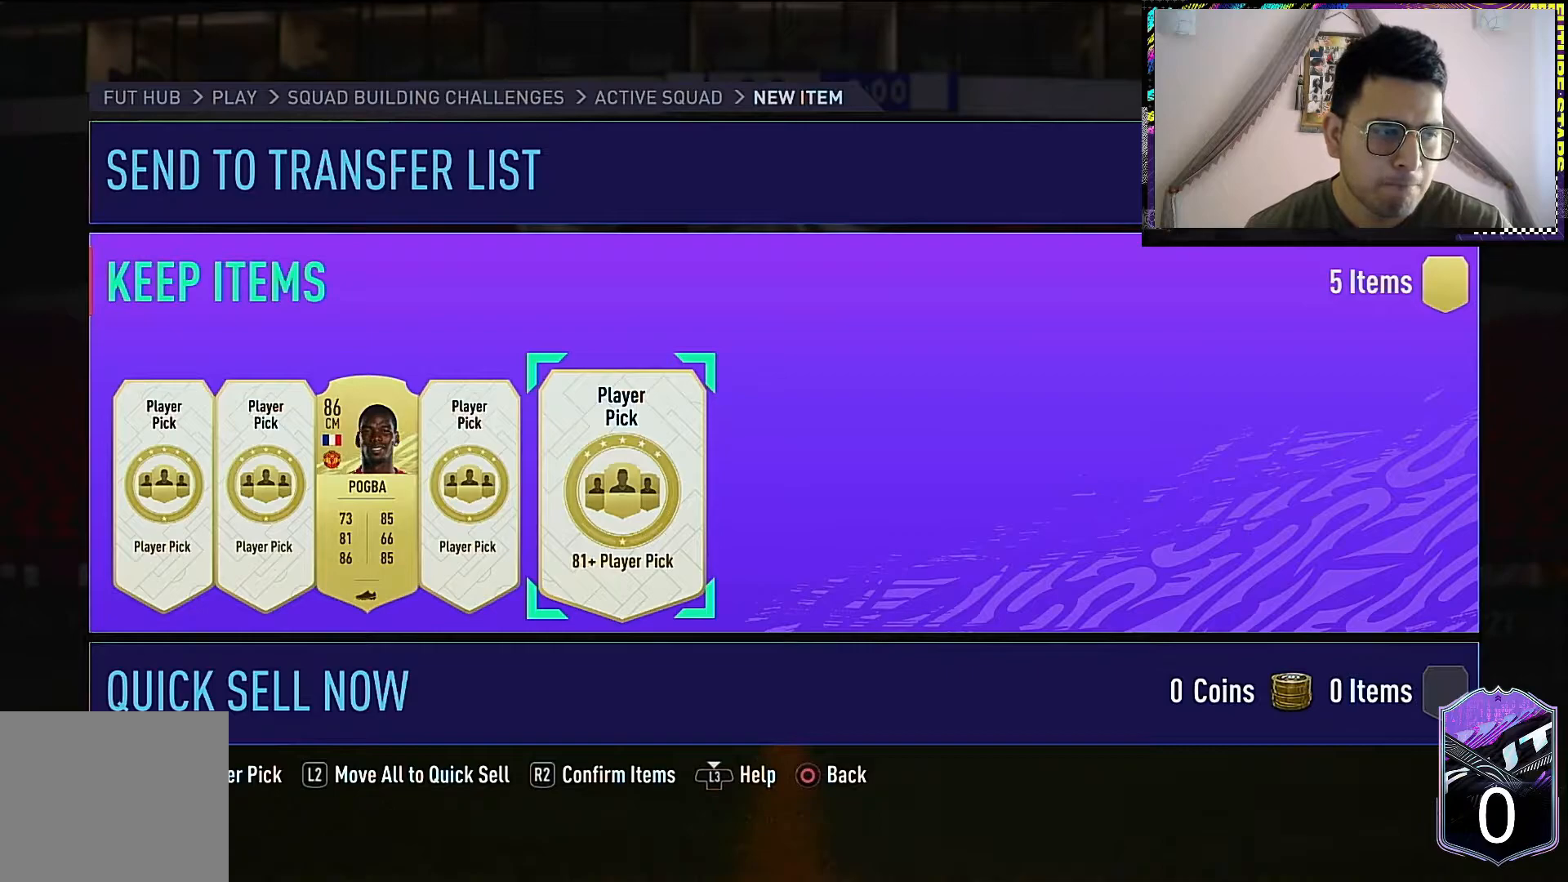
{"buttons": [], "left_stick": "center", "right_stick": "center", "events": []}
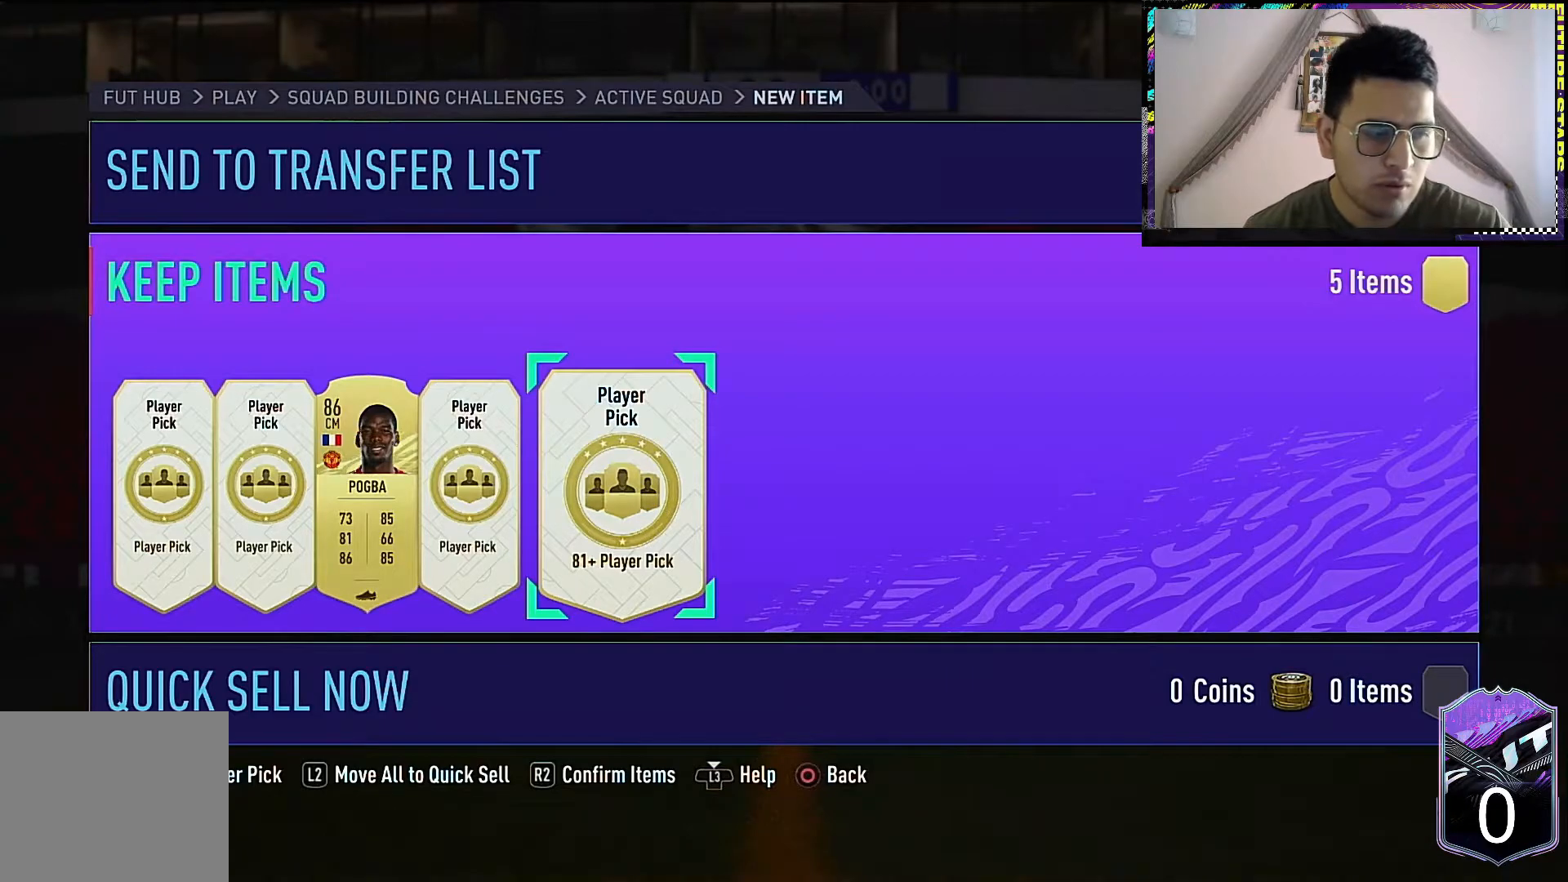
{"buttons": [], "left_stick": "center", "right_stick": "center", "events": []}
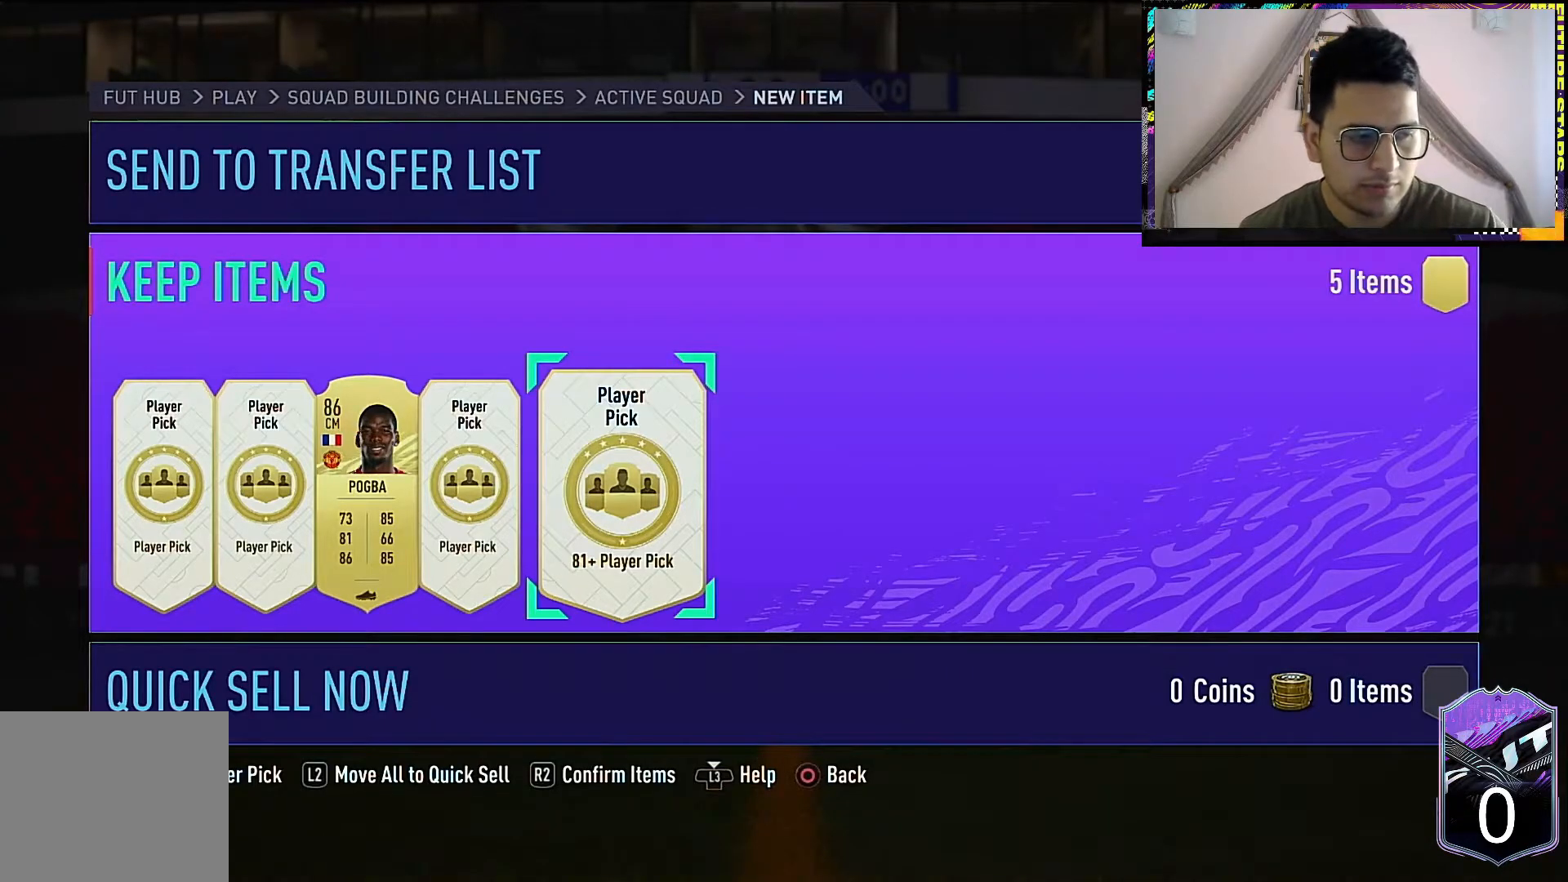
{"buttons": [], "left_stick": "center", "right_stick": "center", "events": []}
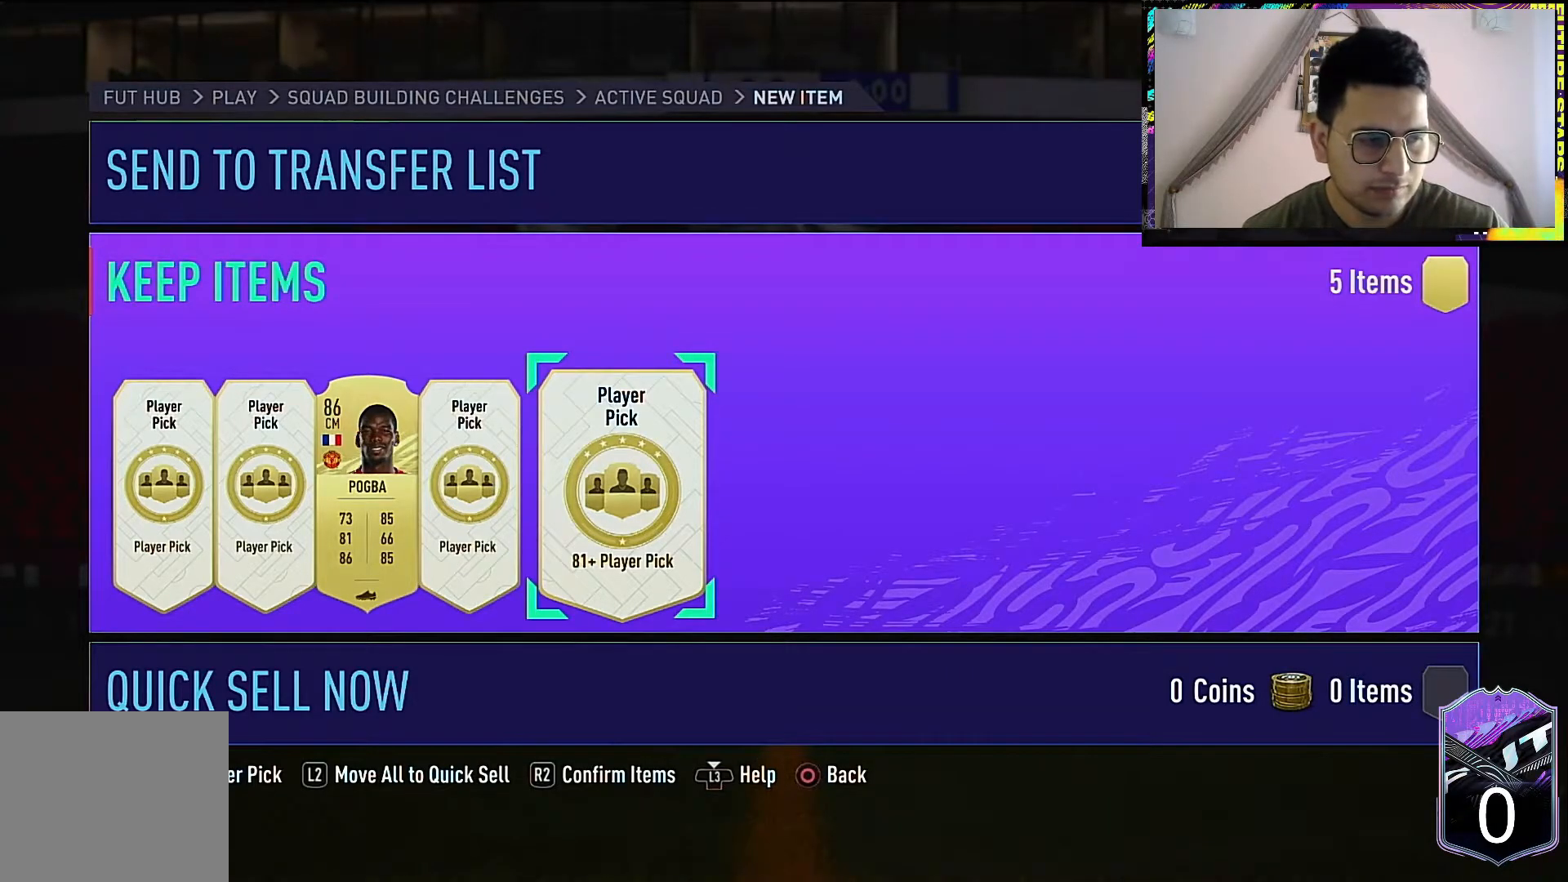
{"buttons": [], "left_stick": "center", "right_stick": "center", "events": []}
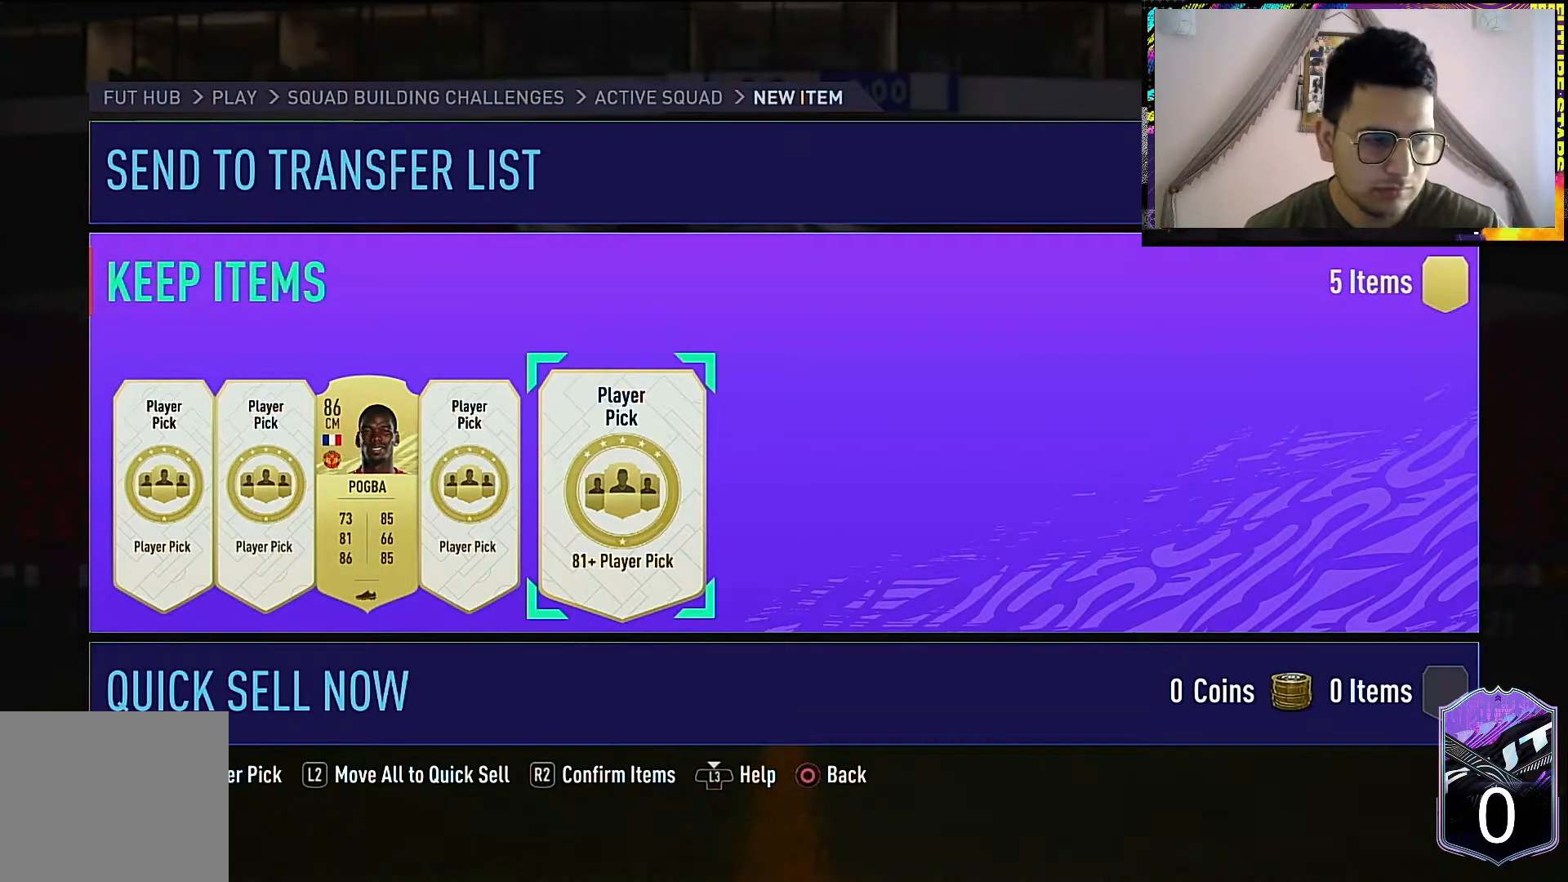
{"buttons": [], "left_stick": "center", "right_stick": "center", "events": []}
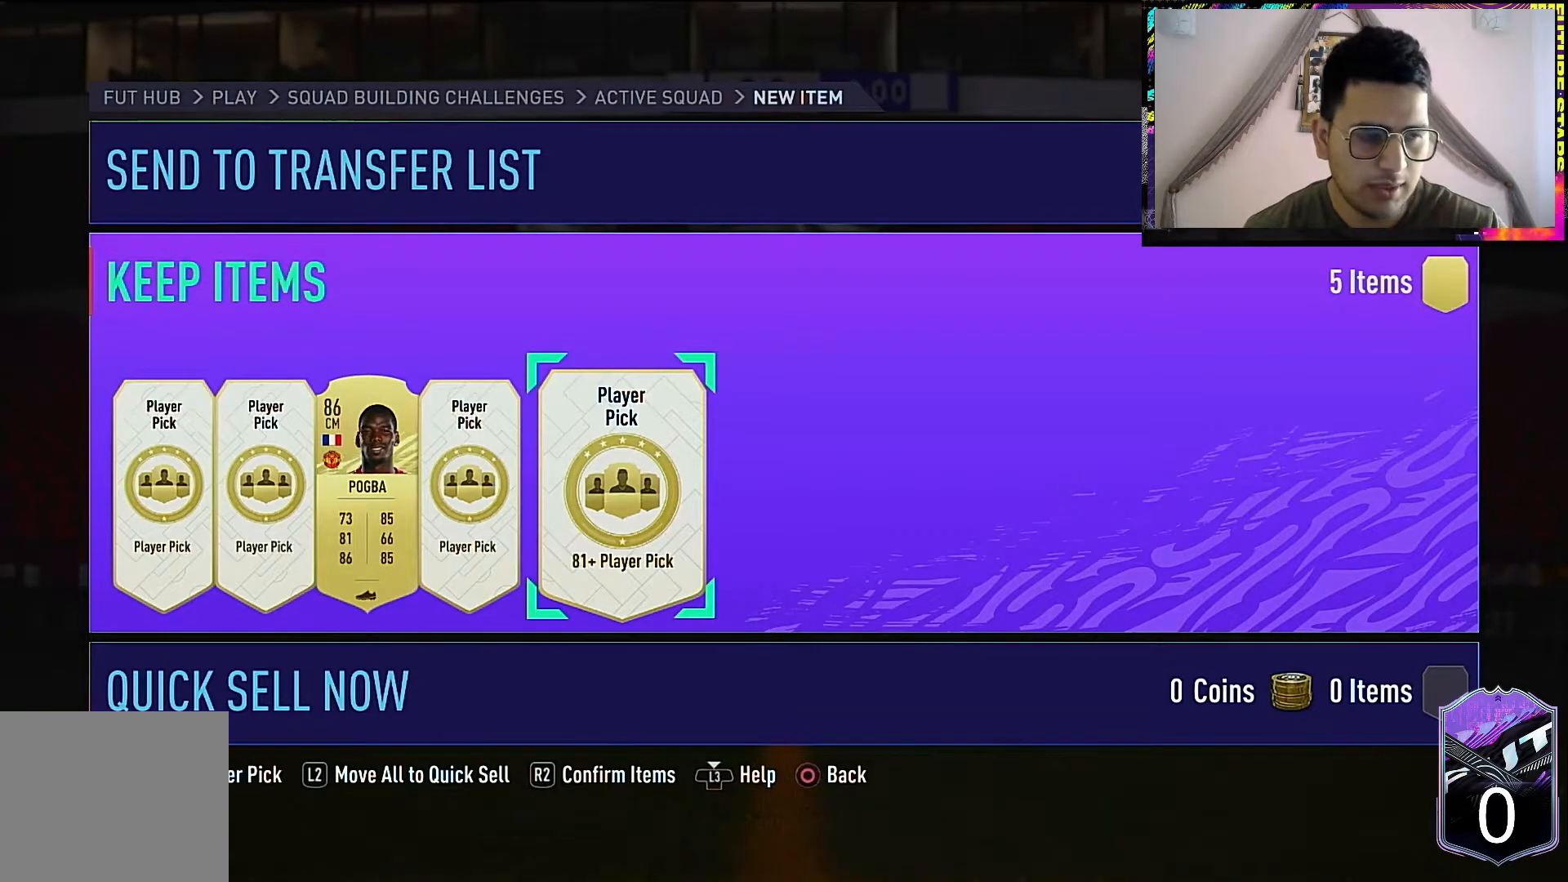
{"buttons": [], "left_stick": "down-left", "right_stick": "center", "events": [[200, "left_stick", "left"], [367, "left_stick", "center"], [450, "left_stick", "down-left"]]}
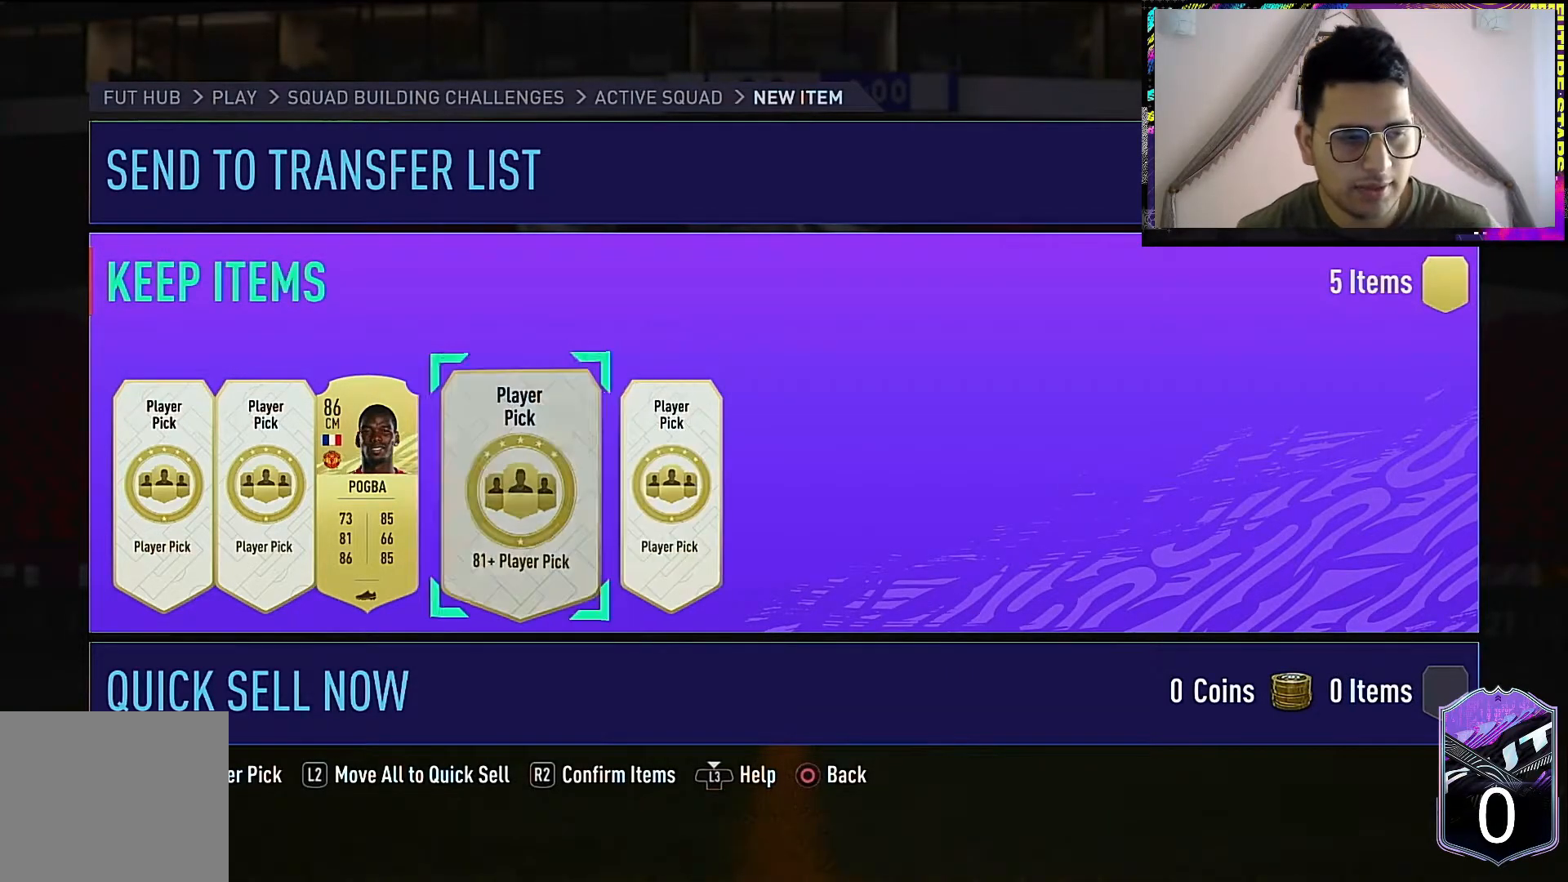
{"buttons": [], "left_stick": "down-left", "right_stick": "center", "events": [[100, "left_stick", "center"], [167, "left_stick", "left"], [300, "left_stick", "center"], [450, "left_stick", "down-left"]]}
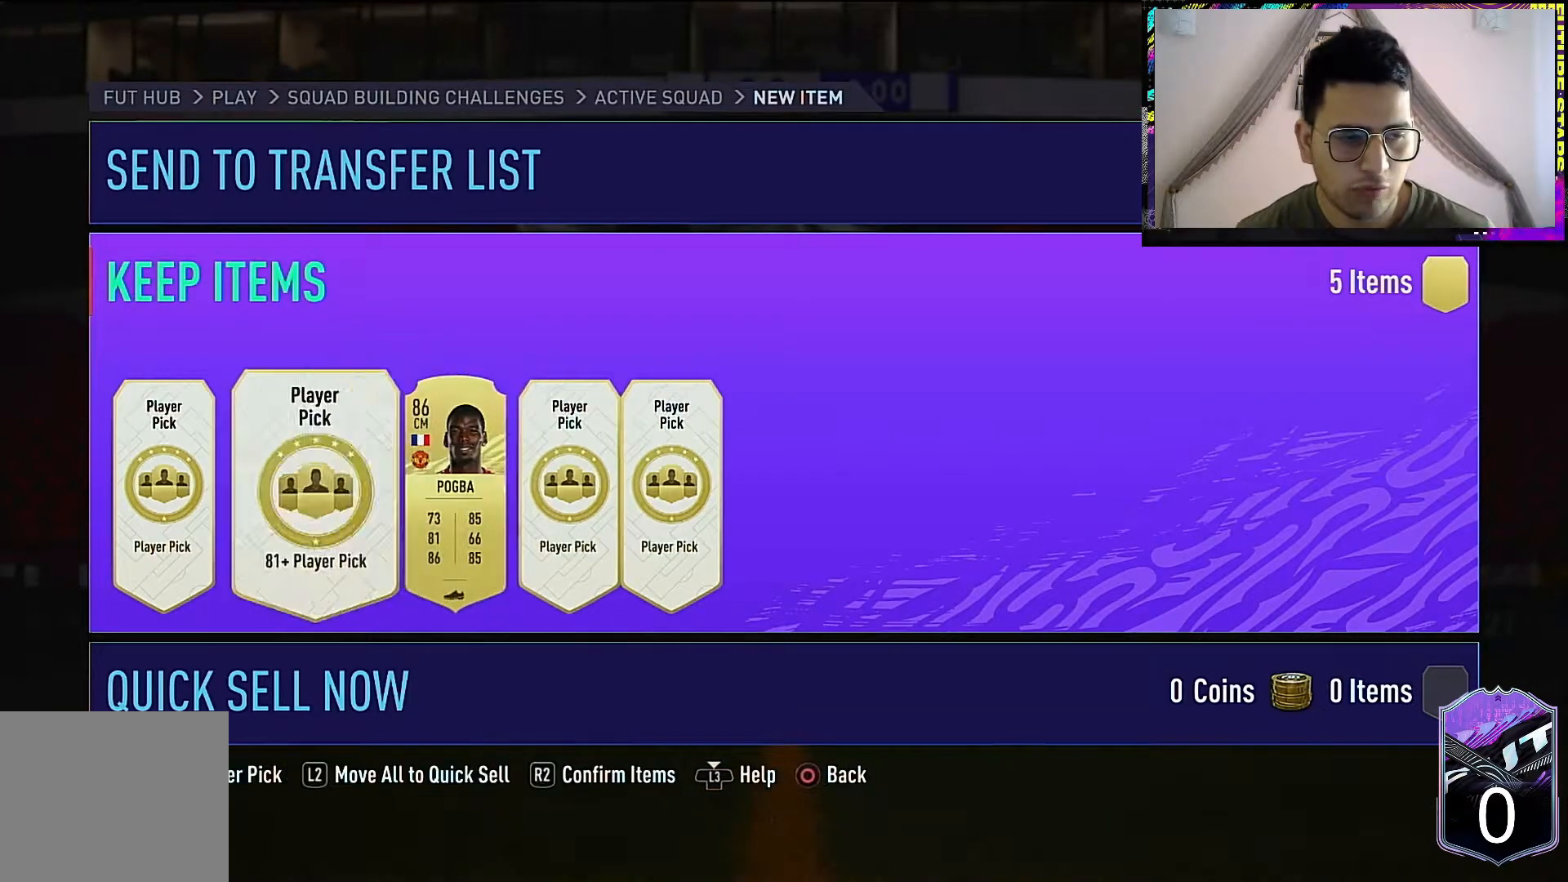
{"buttons": [], "left_stick": "center", "right_stick": "center", "events": [[67, "left_stick", "center"]]}
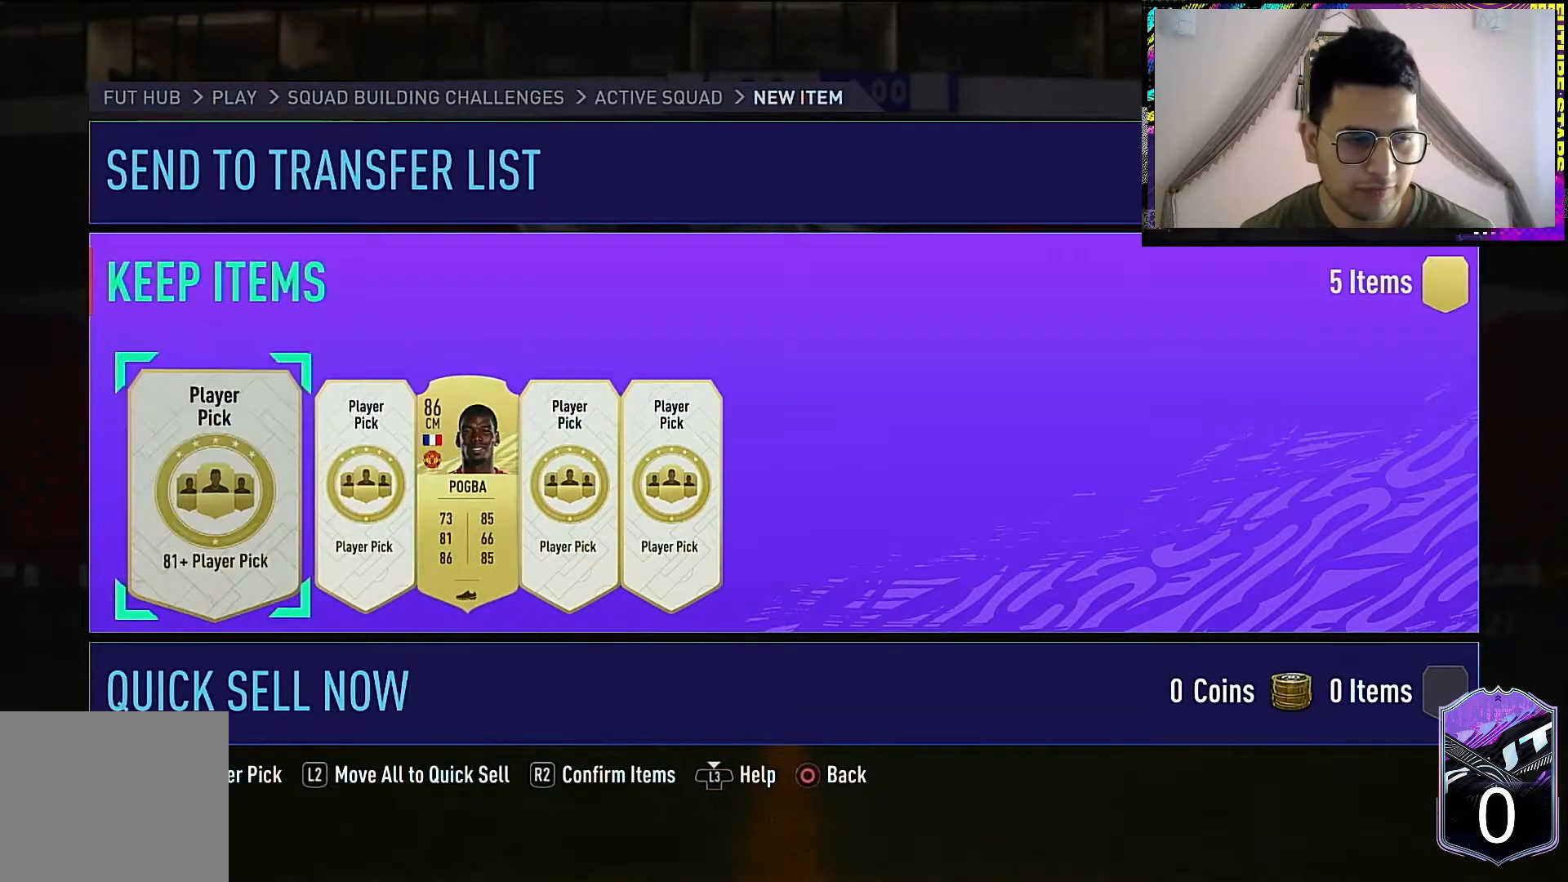
{"buttons": [], "left_stick": "center", "right_stick": "center", "events": []}